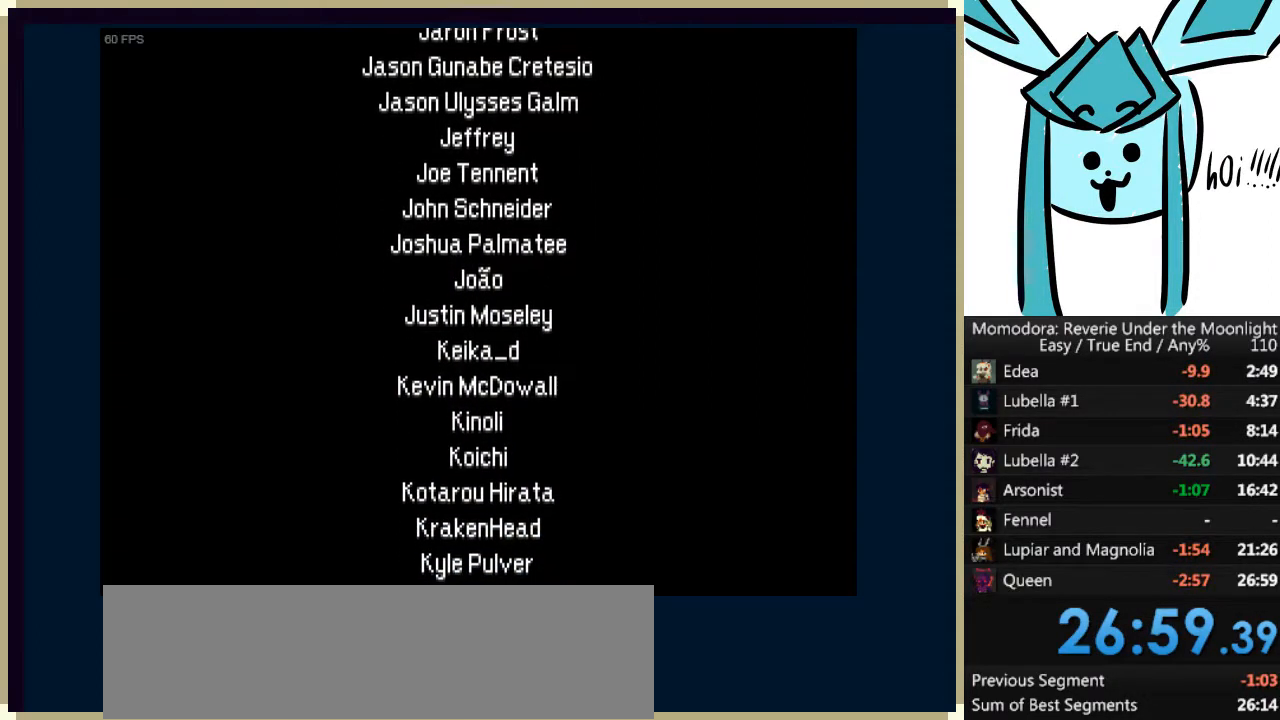
Gameplay with keyboard; each line is a JSON object with the keys held at the frame after it. "events" lists presses ("down") and releases ("up") of "a", "d", "down", "e", "left", "q", "right", "s", "shift_l", "shift_r", "tab", "up" and "w" between this image and that frame as [ms after this image, input, new state], when the widget could be followed in between. No other keys are recorded. Mouse input is not recorded.
{"keys": [], "events": [[333, "right", "down"], [433, "down", "down"], [433, "right", "up"], [467, "down", "up"], [467, "left", "down"], [500, "left", "up"]]}
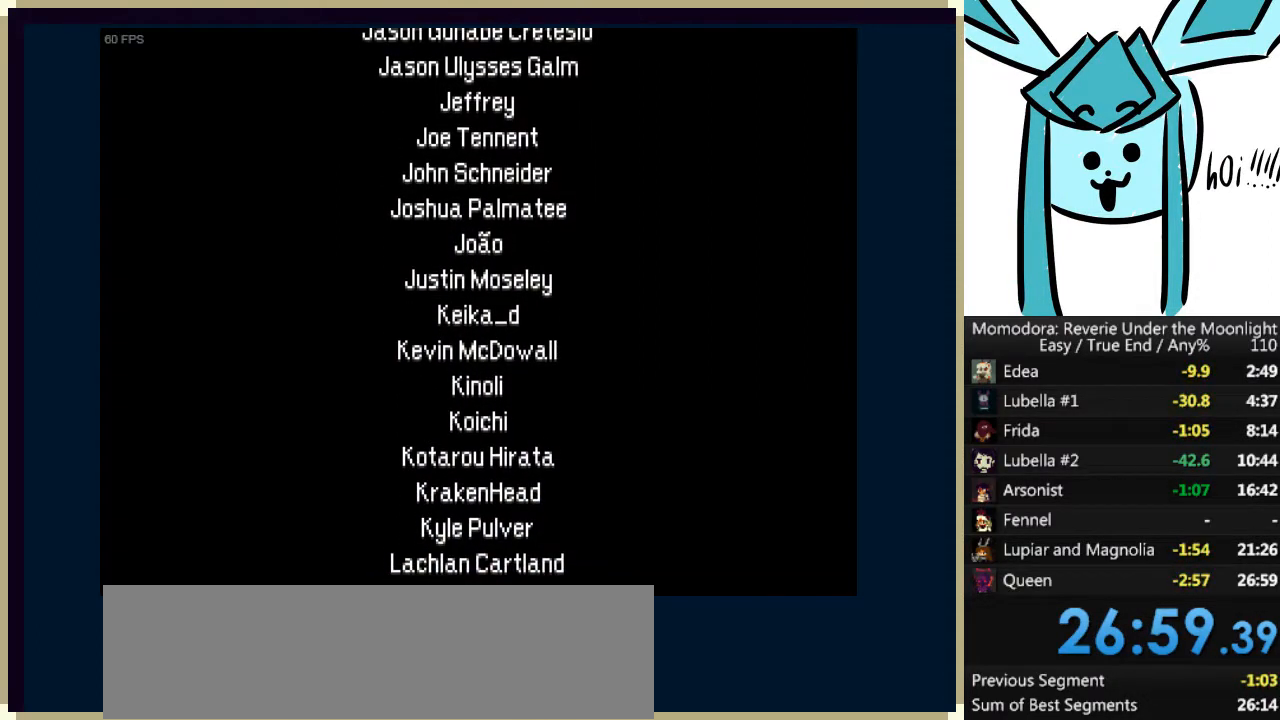
{"keys": ["down", "right"], "events": [[67, "right", "down"], [167, "right", "up"], [233, "right", "down"], [300, "down", "down"], [300, "right", "up"], [333, "down", "up"], [333, "left", "down"], [433, "left", "up"], [433, "right", "down"], [467, "down", "down"]]}
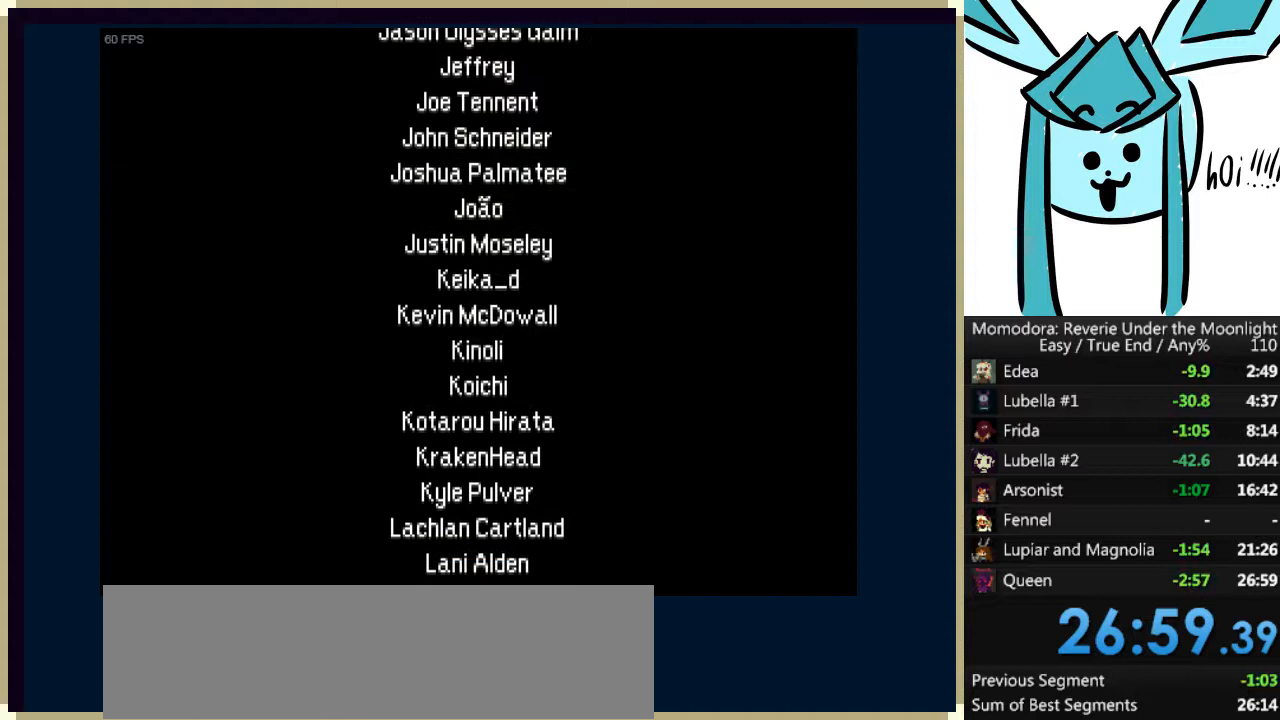
{"keys": ["a", "d"], "events": [[33, "down", "up"], [33, "left", "down"], [33, "right", "up"], [33, "s", "down"], [67, "a", "down"], [133, "left", "up"], [167, "a", "up"], [167, "d", "down"], [167, "s", "up"], [267, "a", "down"], [267, "d", "up"], [267, "s", "down"], [367, "a", "up"], [400, "d", "down"], [400, "s", "up"], [500, "a", "down"]]}
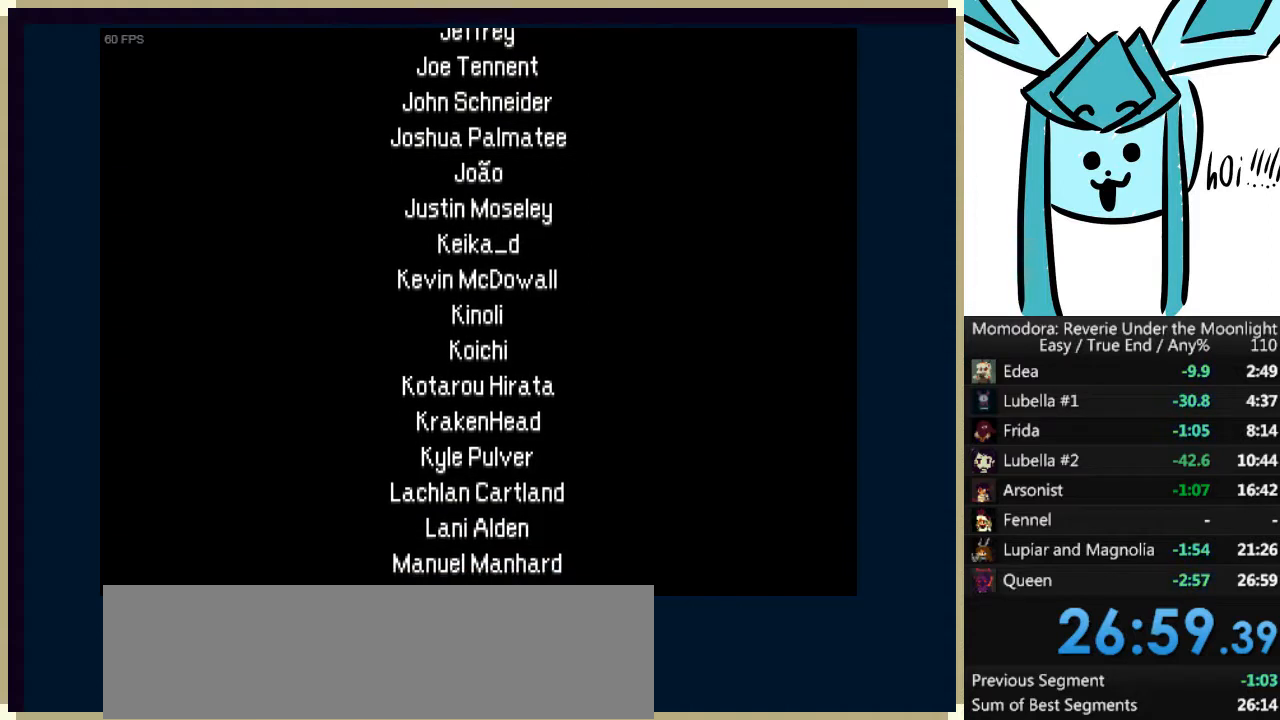
{"keys": [], "events": [[33, "d", "up"], [100, "a", "up"], [267, "q", "down"], [333, "w", "down"], [400, "e", "down"], [400, "q", "up"], [400, "w", "up"], [500, "e", "up"]]}
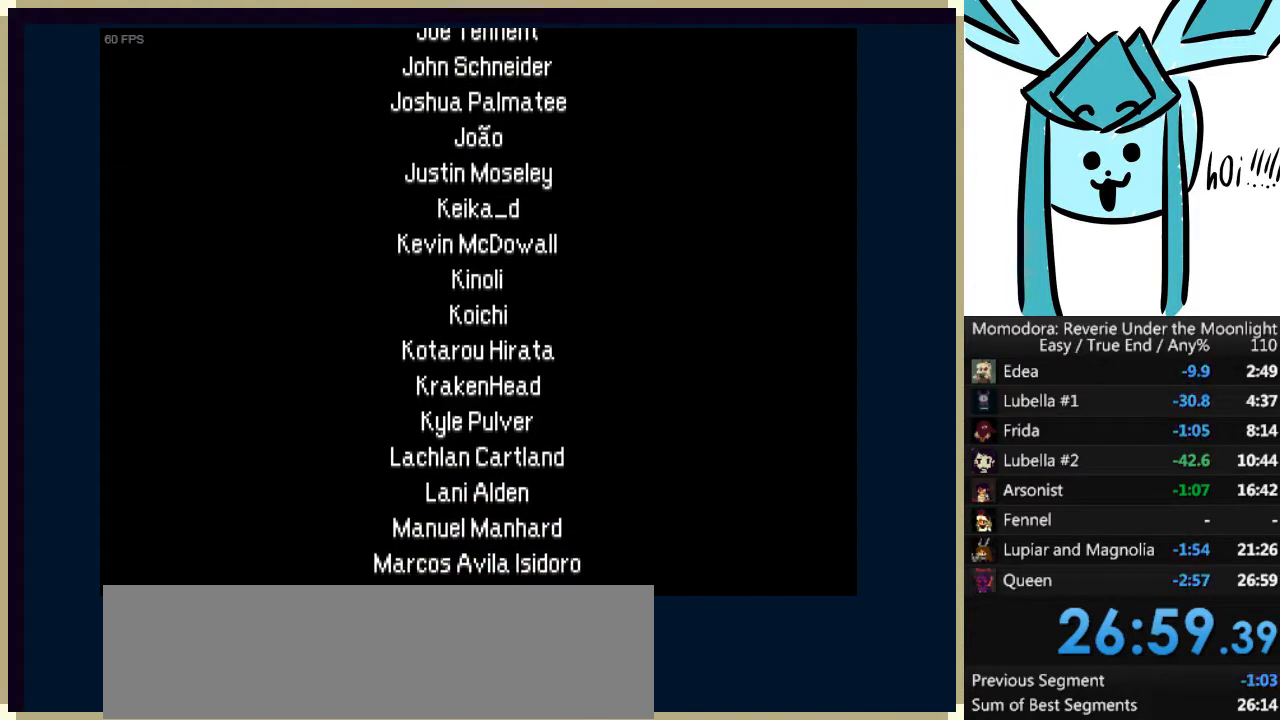
{"keys": ["down", "left"], "events": [[67, "q", "down"], [67, "w", "down"], [133, "e", "down"], [133, "q", "up"], [233, "e", "up"], [233, "w", "up"], [333, "right", "down"], [433, "down", "down"], [433, "right", "up"], [467, "left", "down"]]}
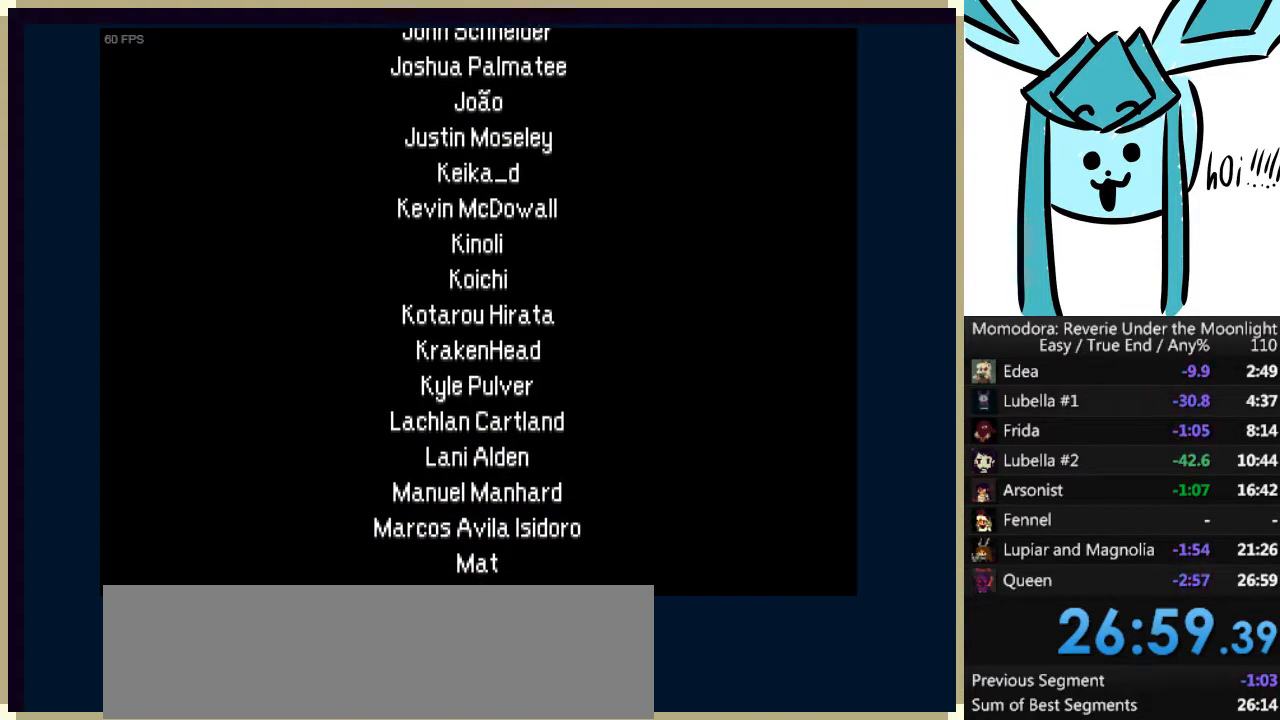
{"keys": ["right"], "events": [[33, "a", "down"], [33, "down", "up"], [67, "d", "down"], [67, "left", "up"], [67, "s", "down"], [100, "a", "up"], [167, "s", "up"], [200, "d", "up"], [200, "right", "down"], [267, "down", "down"], [267, "right", "up"], [300, "a", "down"], [300, "down", "up"], [300, "left", "down"], [333, "left", "up"], [333, "s", "down"], [400, "a", "up"], [400, "d", "down"], [433, "s", "up"], [500, "d", "up"], [500, "right", "down"]]}
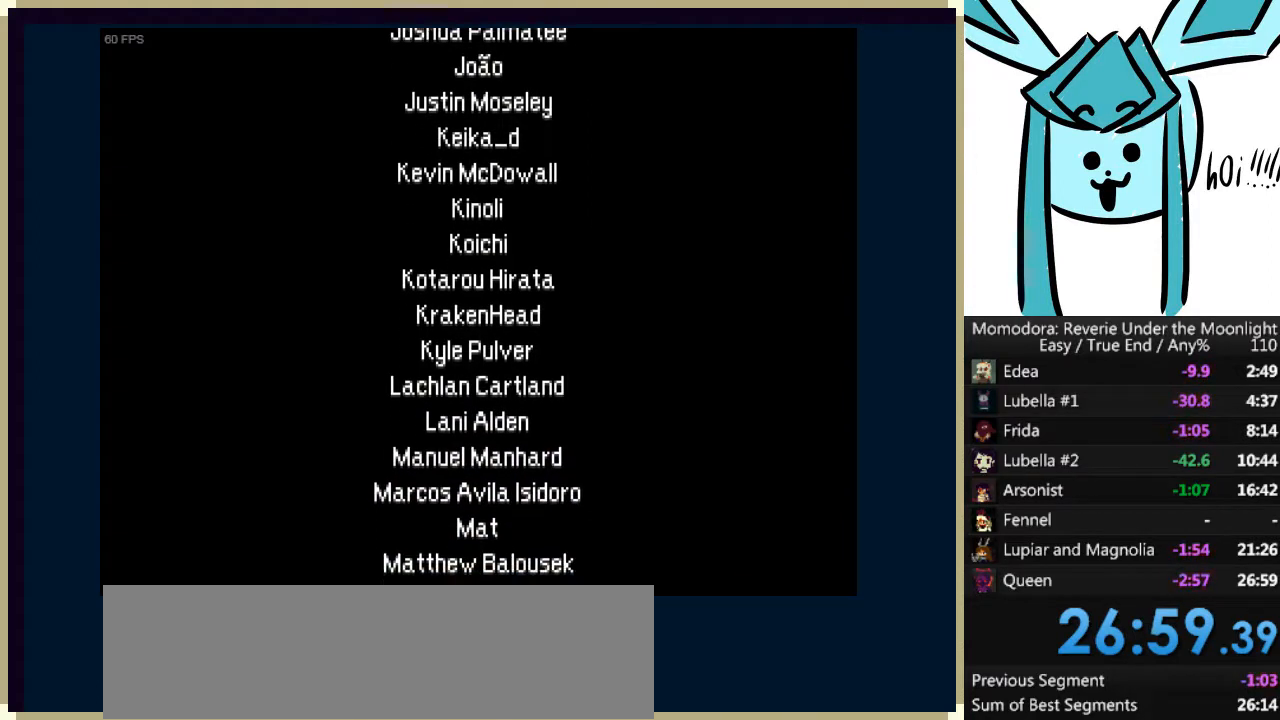
{"keys": ["q", "w"], "events": [[33, "down", "down"], [33, "right", "up"], [67, "left", "down"], [133, "down", "up"], [133, "q", "down"], [133, "w", "down"], [167, "left", "up"], [233, "e", "down"], [233, "q", "up"], [267, "w", "up"], [300, "e", "up"], [333, "right", "down"], [367, "left", "down"], [400, "right", "up"], [467, "left", "up"], [467, "q", "down"], [467, "w", "down"]]}
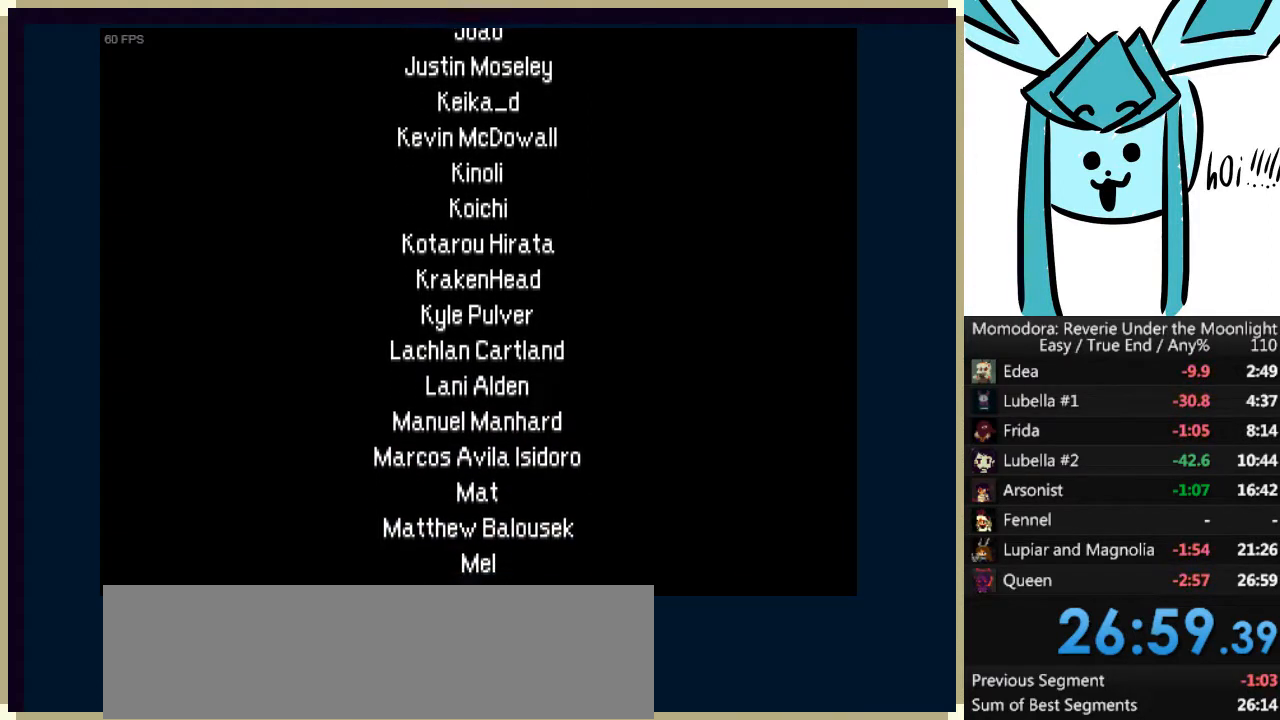
{"keys": ["up"], "events": [[67, "e", "down"], [67, "q", "up"], [100, "right", "down"], [133, "e", "up"], [133, "w", "up"], [200, "left", "down"], [200, "right", "up"], [233, "left", "up"], [333, "up", "down"]]}
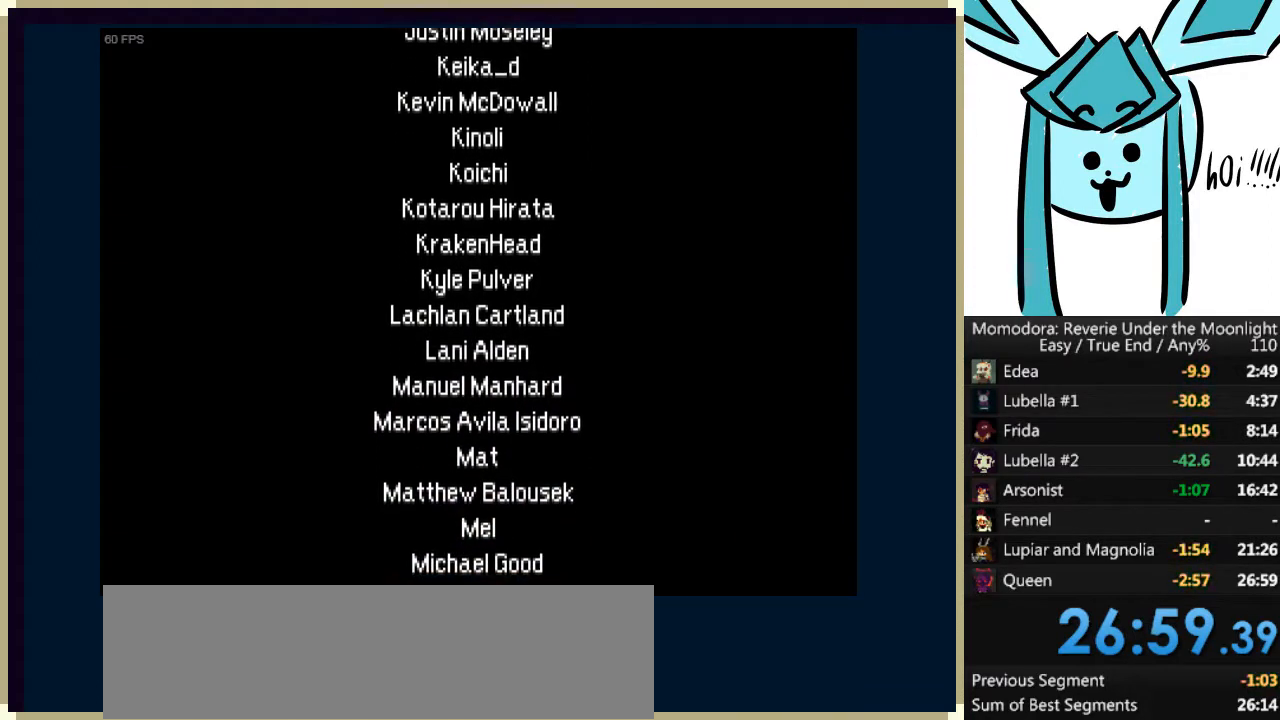
{"keys": ["d", "down", "left"], "events": [[67, "up", "up"], [167, "left", "down"], [267, "left", "up"], [400, "a", "down"], [400, "right", "down"], [400, "s", "down"], [433, "a", "up"], [500, "d", "down"], [500, "down", "down"], [500, "left", "down"], [500, "right", "up"], [500, "s", "up"]]}
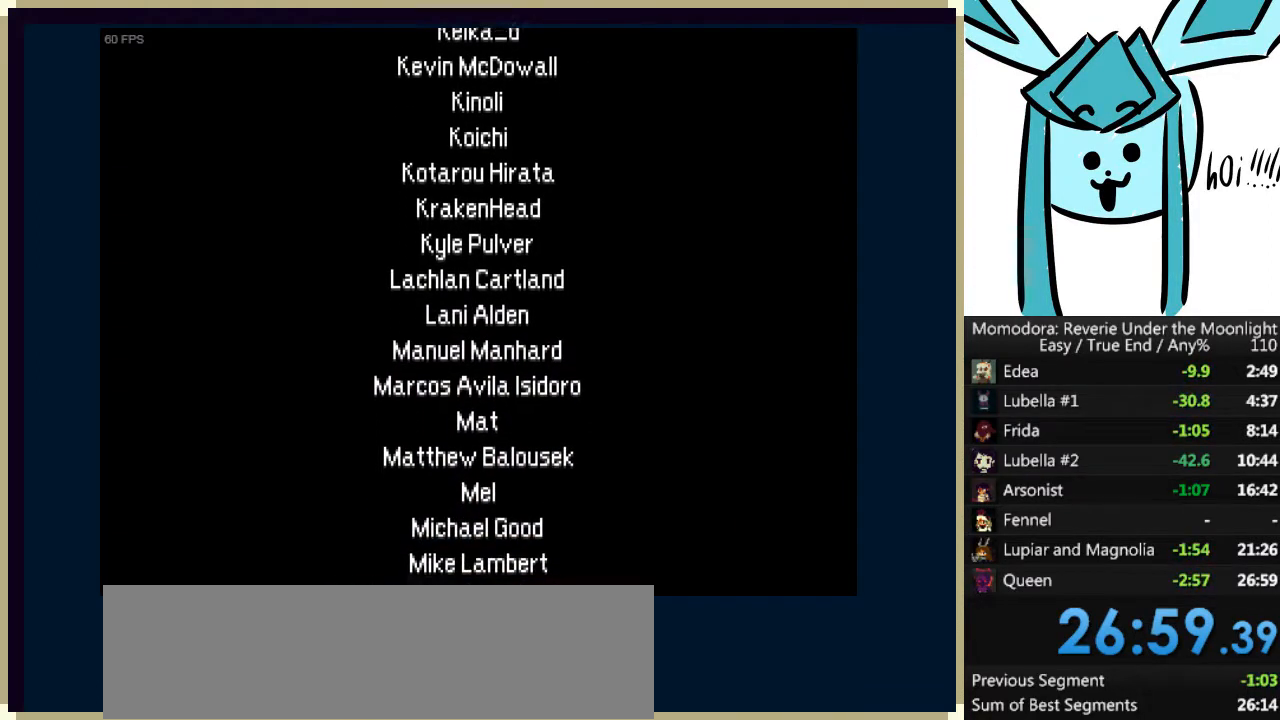
{"keys": [], "events": [[33, "down", "up"], [67, "d", "up"], [133, "a", "down"], [133, "left", "up"], [133, "right", "down"], [233, "d", "down"], [233, "down", "down"], [233, "s", "down"], [267, "a", "up"], [267, "down", "up"], [300, "s", "up"], [333, "left", "down"], [333, "right", "up"], [367, "a", "down"], [367, "d", "up"], [367, "left", "up"], [400, "a", "up"]]}
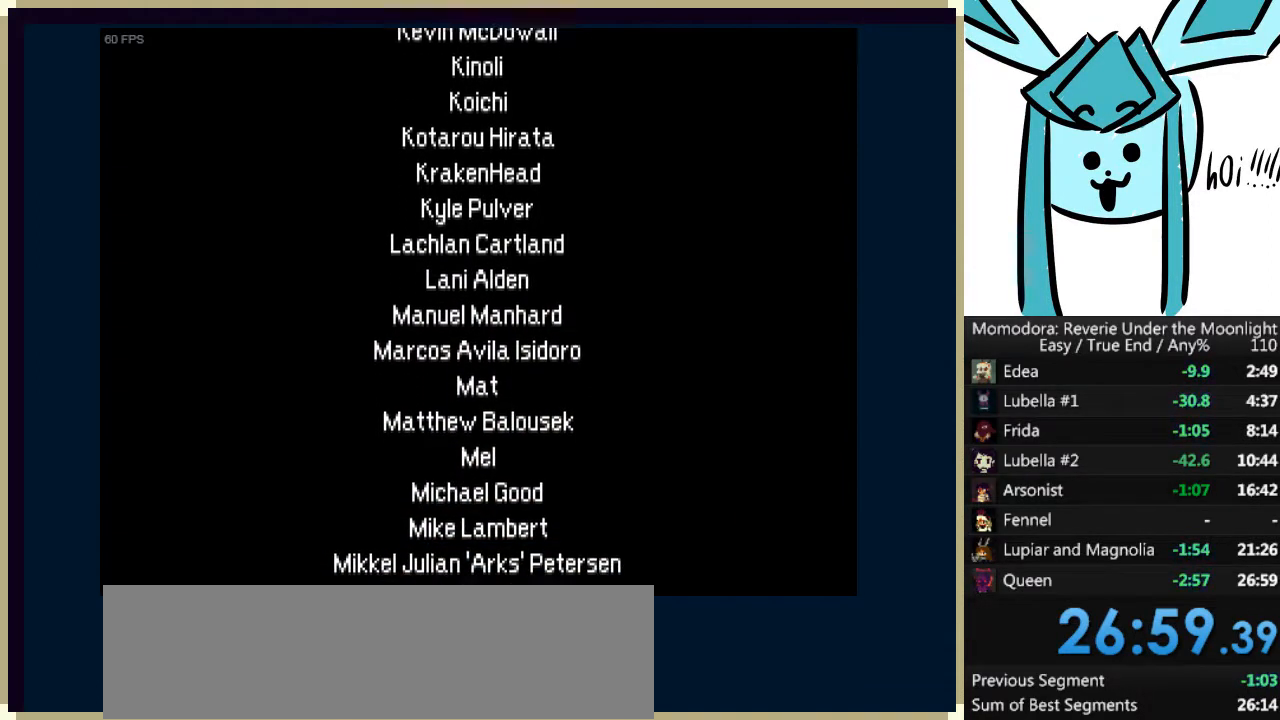
{"keys": ["shift_l"], "events": [[100, "shift_r", "down"], [133, "shift_r", "up"], [233, "shift_l", "down"], [300, "shift_r", "down"], [333, "shift_l", "up"], [367, "shift_r", "up"], [433, "shift_l", "down"]]}
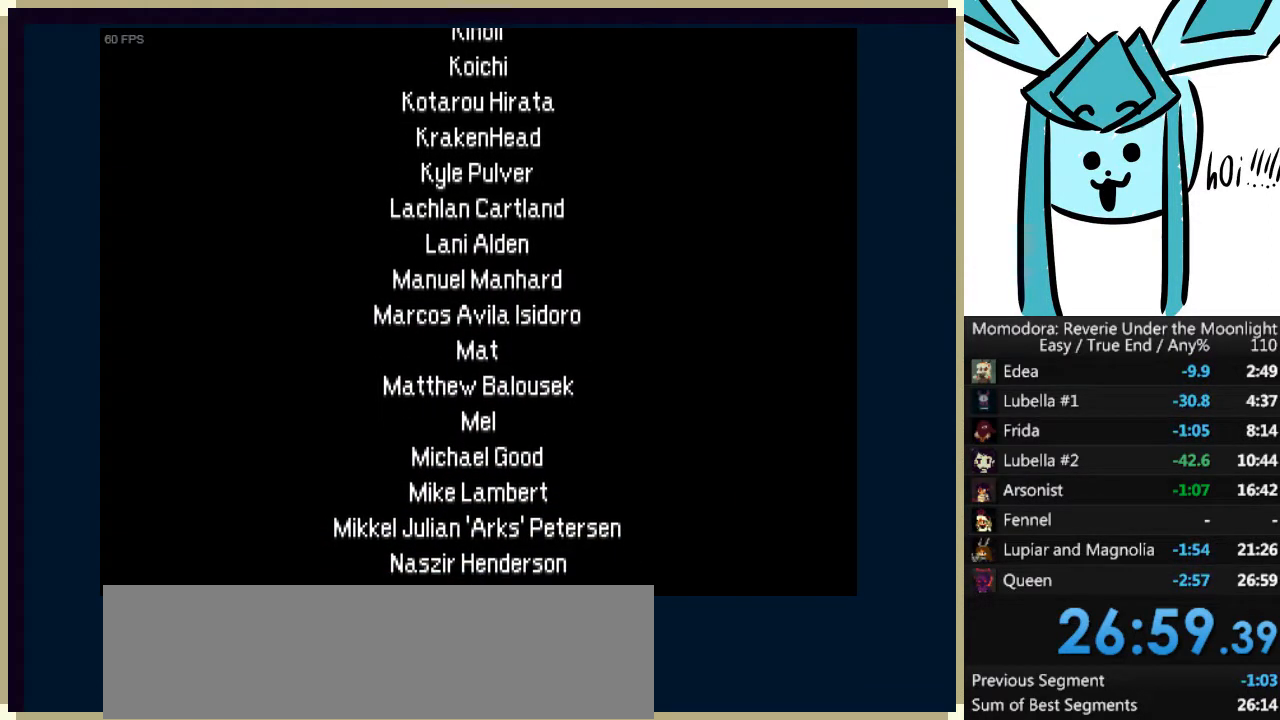
{"keys": [], "events": [[33, "shift_l", "up"], [33, "shift_r", "down"], [100, "shift_l", "down"], [100, "shift_r", "up"], [167, "shift_l", "up"], [200, "shift_r", "down"], [267, "shift_l", "down"], [267, "shift_r", "up"], [333, "shift_l", "up"]]}
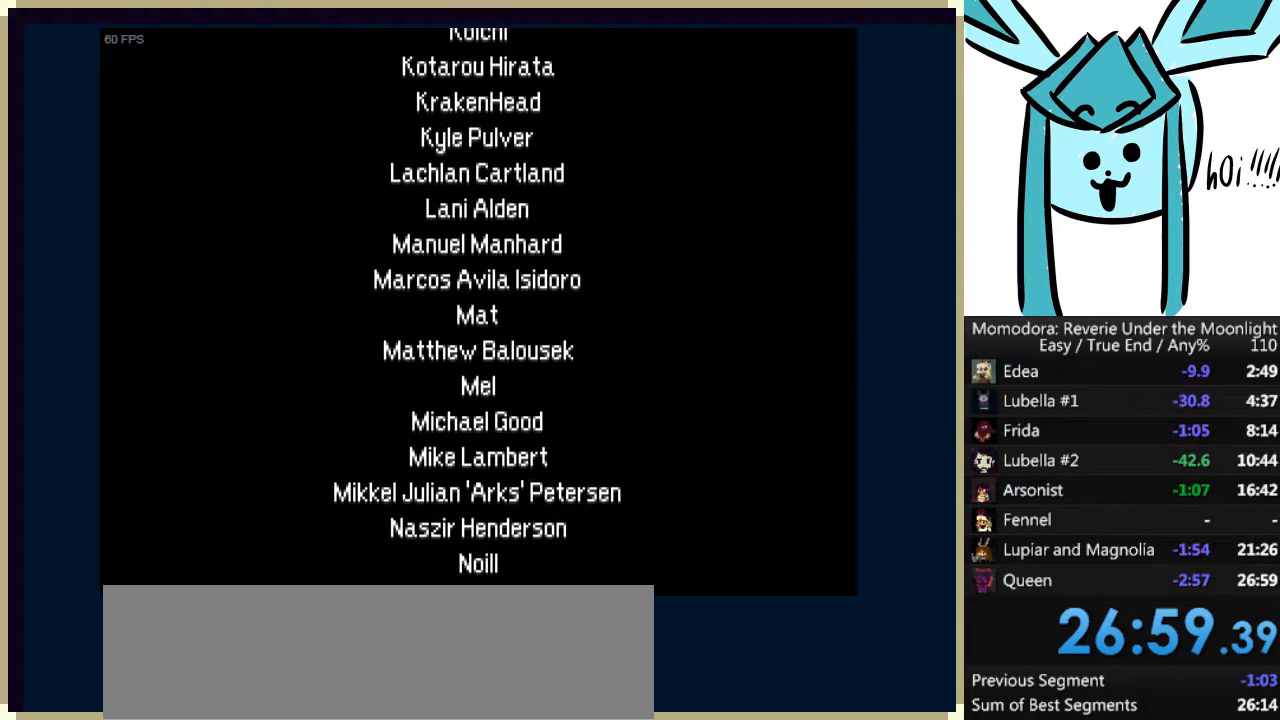
{"keys": ["left", "s"], "events": [[33, "right", "down"], [167, "right", "up"], [233, "left", "down"], [300, "left", "up"], [367, "a", "down"], [367, "down", "down"], [367, "right", "down"], [467, "right", "up"], [467, "s", "down"], [500, "a", "up"], [500, "down", "up"], [500, "left", "down"]]}
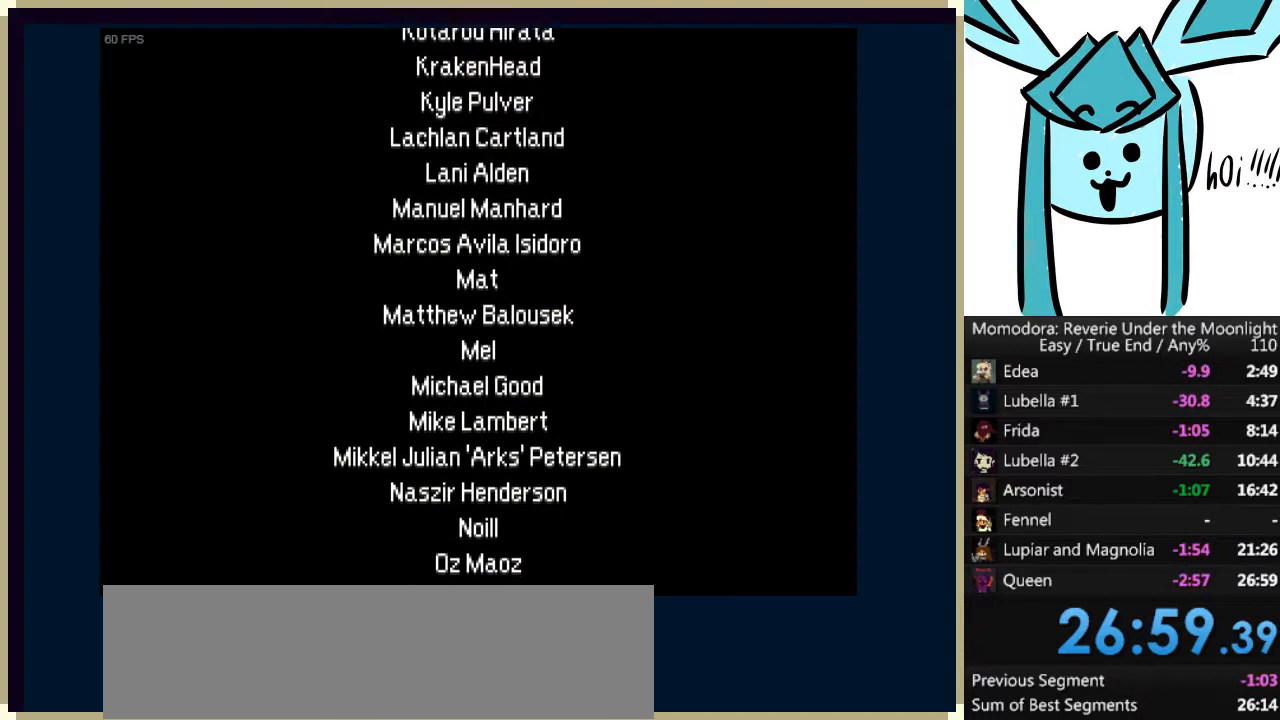
{"keys": [], "events": [[33, "d", "down"], [33, "s", "up"], [67, "up", "down"], [100, "left", "up"], [133, "d", "up"], [133, "right", "down"], [200, "right", "up"], [233, "left", "down"], [233, "up", "up"], [267, "left", "up"], [333, "q", "down"], [367, "w", "down"], [433, "e", "down"], [433, "w", "up"], [467, "q", "up"], [500, "e", "up"]]}
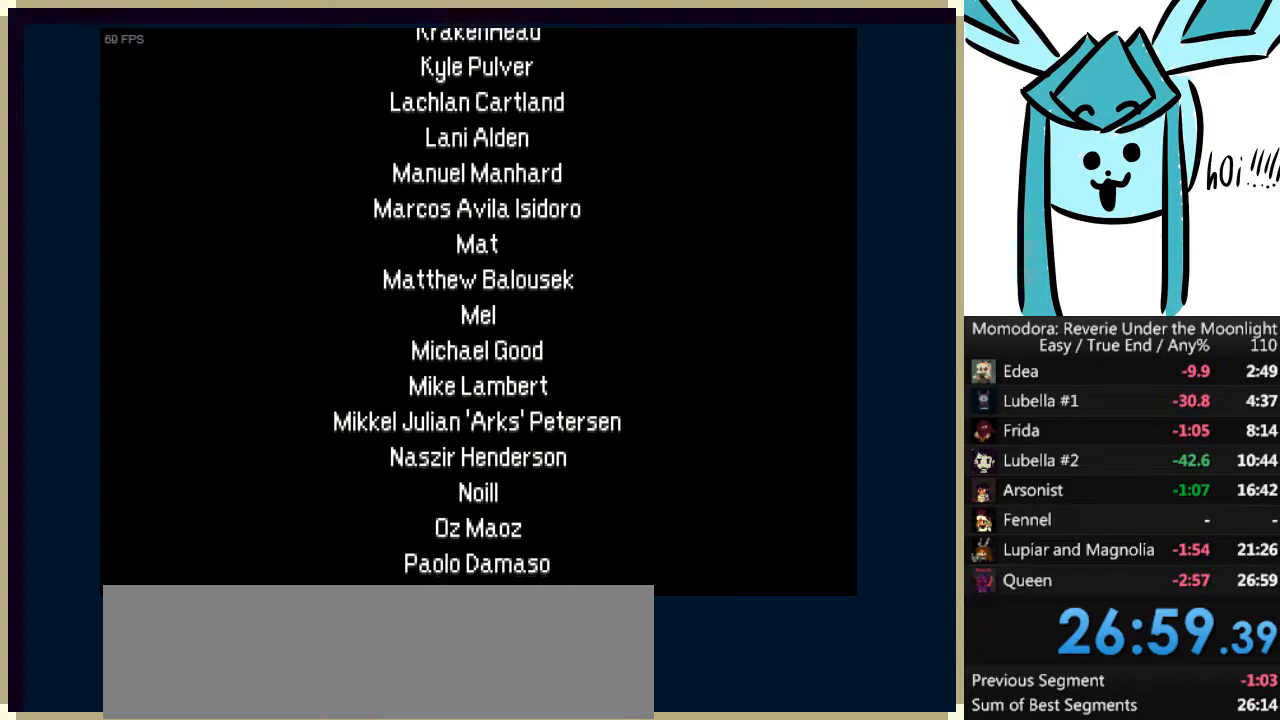
{"keys": [], "events": [[67, "shift_r", "down"], [167, "shift_r", "up"]]}